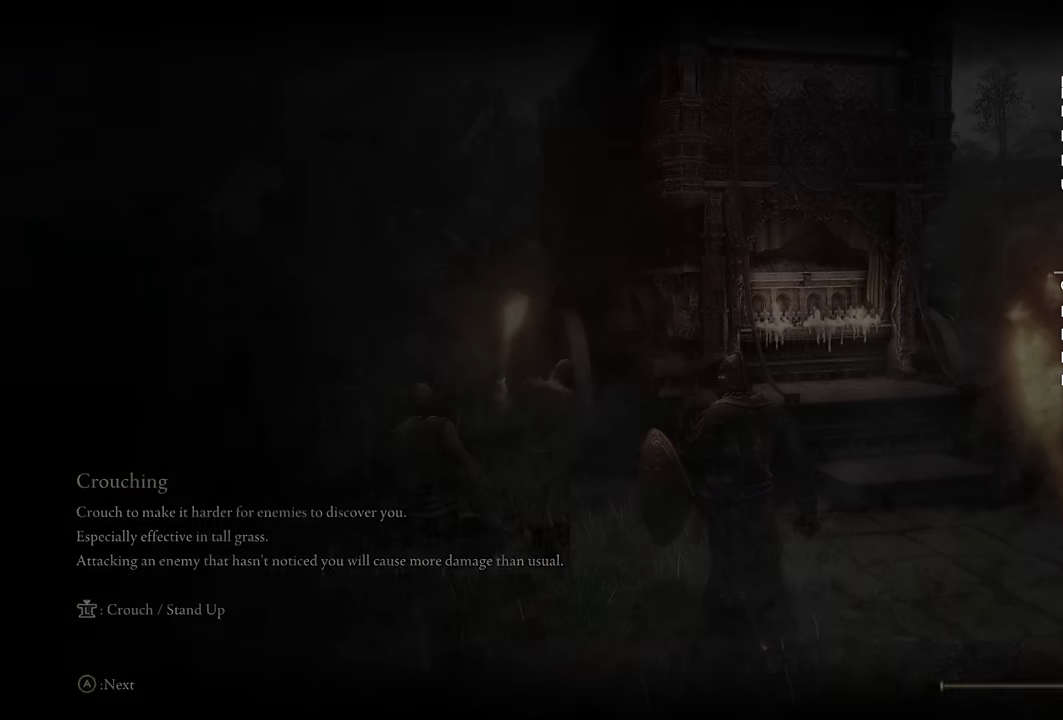
Gameplay with a controller (PlayStation layout); each line is a JSON object with the inputs held at the frame after it. "events" lists button and stick changes between this image and that frame as [ms after this image, input, new state], when the widget could be followed in between. Not read: DPAD_DOWN.
{"buttons": [], "left_stick": "up-right", "right_stick": "center", "events": [[400, "left_stick", "up-right"]]}
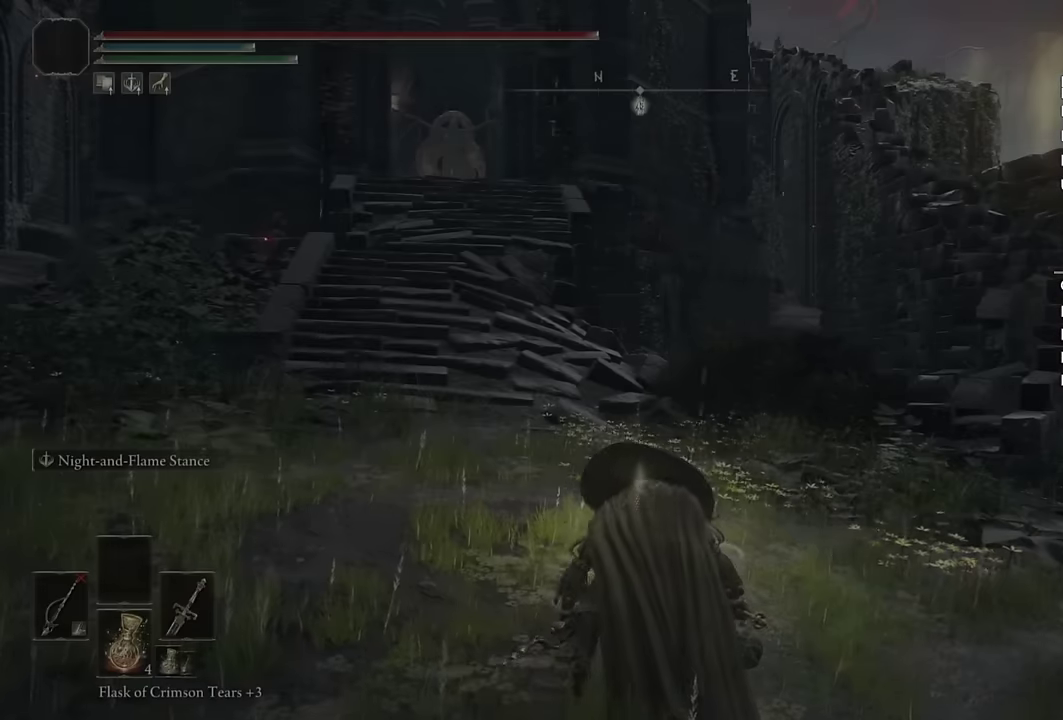
{"buttons": [], "left_stick": "up", "right_stick": "down-left", "events": [[116, "left_stick", "up"], [266, "right_stick", "down"], [366, "right_stick", "down-left"]]}
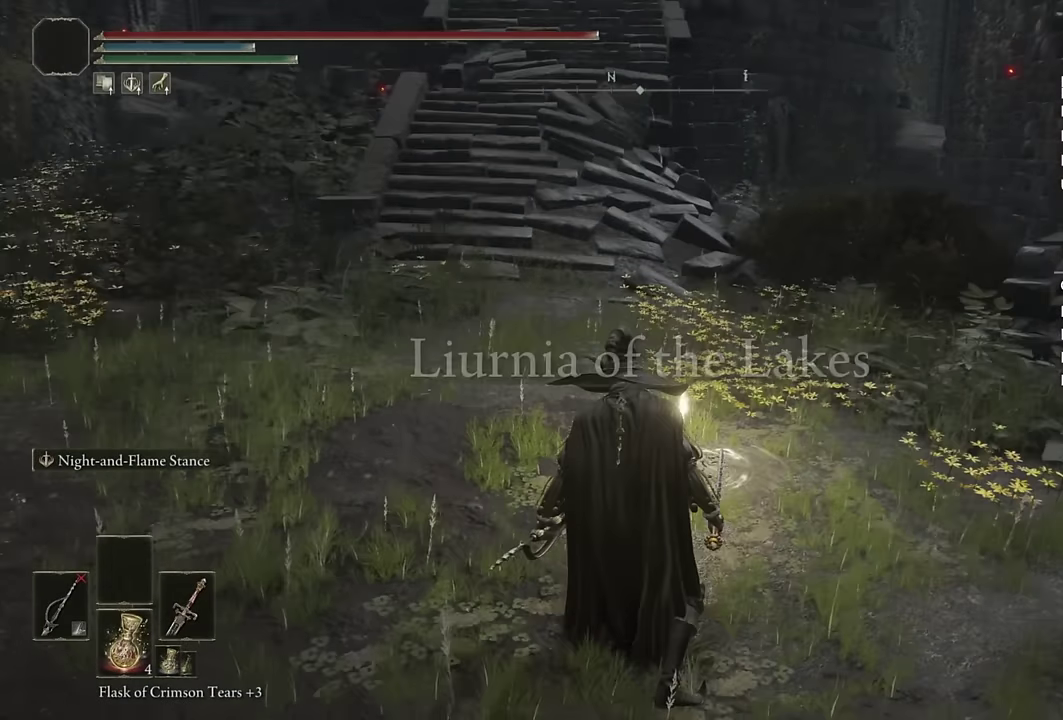
{"buttons": ["TRIANGLE"], "left_stick": "up", "right_stick": "center", "events": [[100, "left_stick", "up-right"], [150, "right_stick", "center"], [216, "left_stick", "up"], [466, "TRIANGLE", "down"]]}
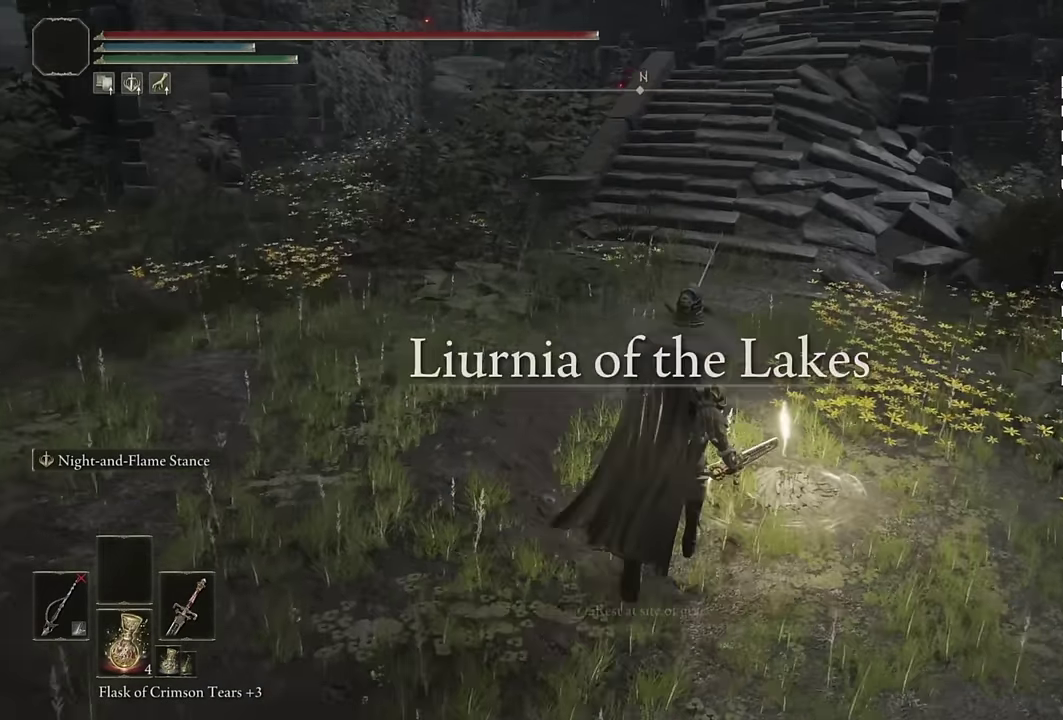
{"buttons": [], "left_stick": "center", "right_stick": "left", "events": [[16, "TRIANGLE", "up"], [100, "TRIANGLE", "down"], [116, "left_stick", "center"], [183, "TRIANGLE", "up"], [400, "right_stick", "left"]]}
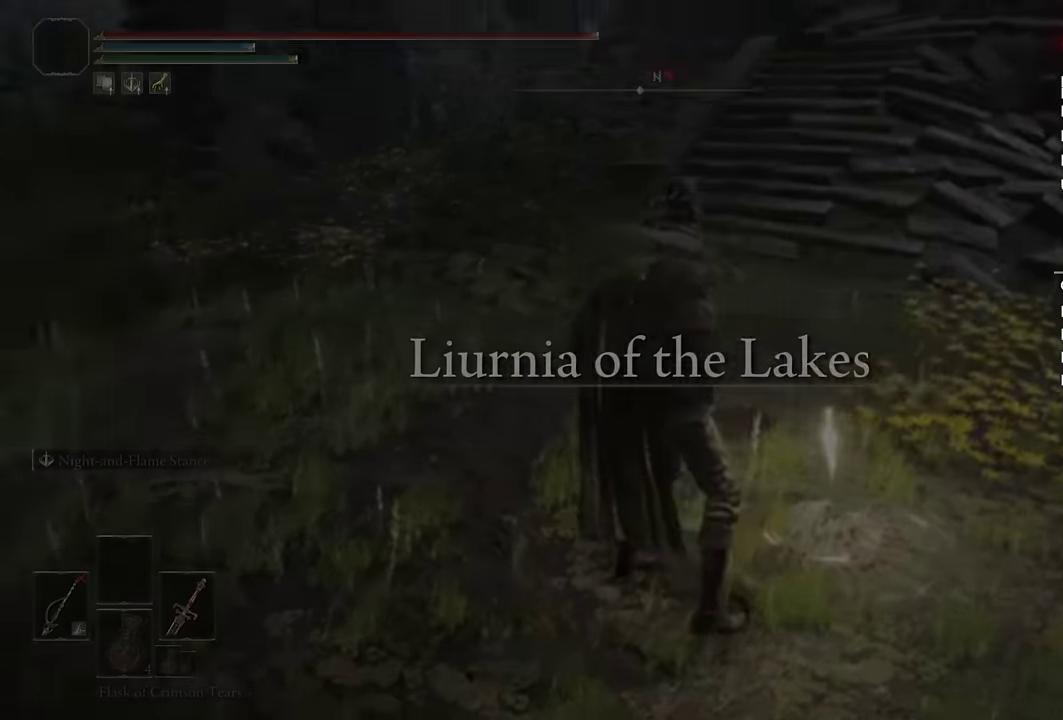
{"buttons": [], "left_stick": "center", "right_stick": "center", "events": [[450, "right_stick", "center"]]}
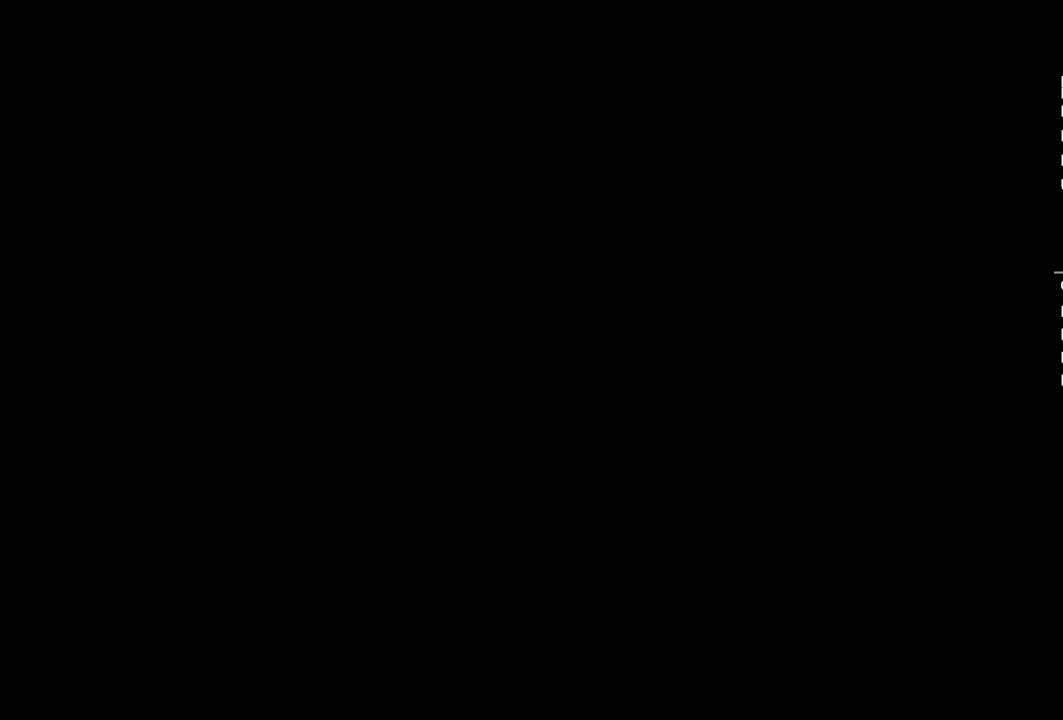
{"buttons": [], "left_stick": "center", "right_stick": "center", "events": [[50, "CIRCLE", "down"], [150, "CIRCLE", "up"], [200, "CIRCLE", "down"], [283, "CIRCLE", "up"], [350, "CIRCLE", "down"], [450, "CIRCLE", "up"]]}
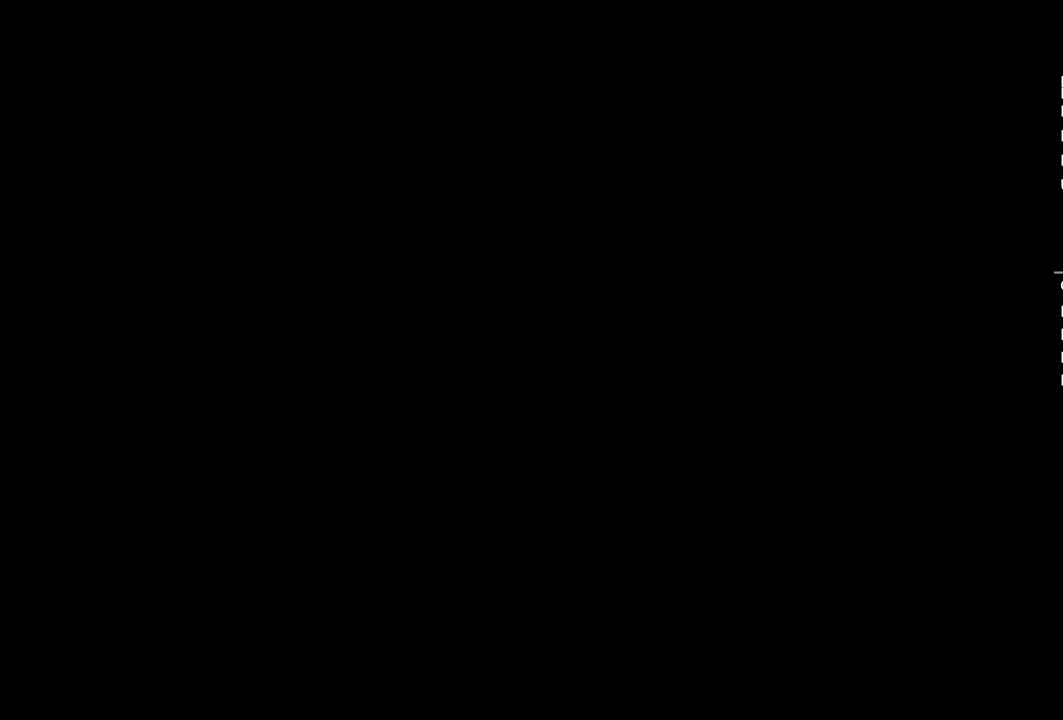
{"buttons": [], "left_stick": "center", "right_stick": "center", "events": [[16, "CIRCLE", "down"], [83, "CIRCLE", "up"], [150, "CIRCLE", "down"], [233, "CIRCLE", "up"], [300, "CIRCLE", "down"], [366, "CIRCLE", "up"], [433, "CIRCLE", "down"], [500, "CIRCLE", "up"]]}
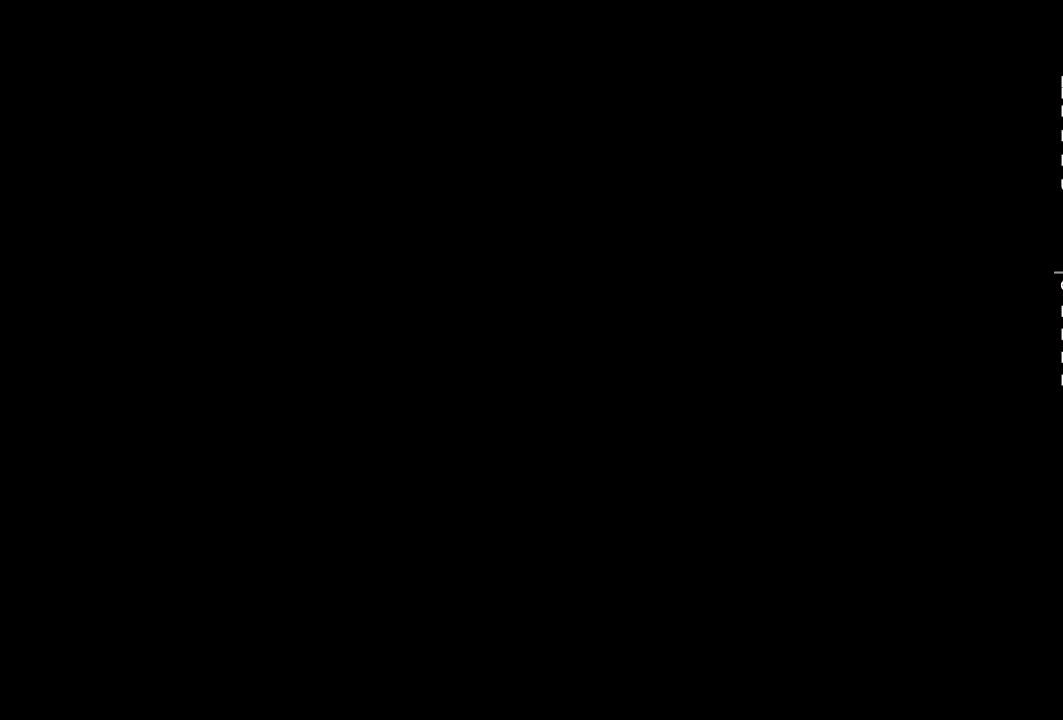
{"buttons": ["CIRCLE"], "left_stick": "center", "right_stick": "center", "events": [[66, "CIRCLE", "down"], [133, "CIRCLE", "up"], [200, "CIRCLE", "down"], [283, "CIRCLE", "up"], [333, "CIRCLE", "down"], [416, "CIRCLE", "up"], [483, "CIRCLE", "down"]]}
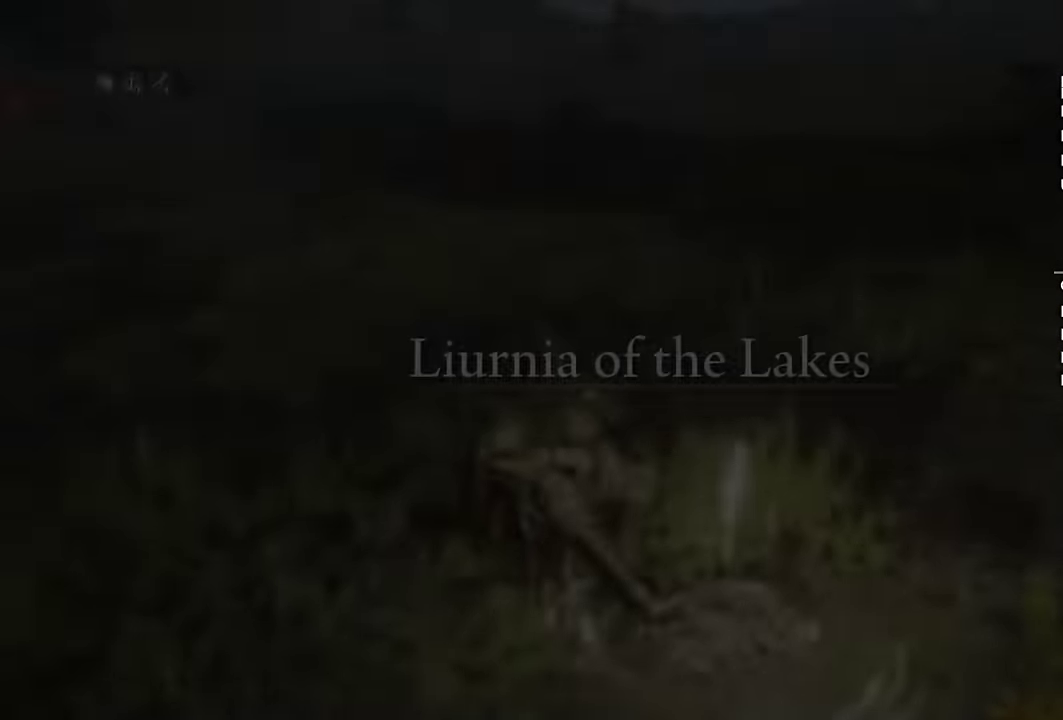
{"buttons": [], "left_stick": "up", "right_stick": "up-left", "events": [[67, "CIRCLE", "up"], [134, "CIRCLE", "down"], [200, "CIRCLE", "up"], [384, "left_stick", "up"], [450, "right_stick", "up-left"]]}
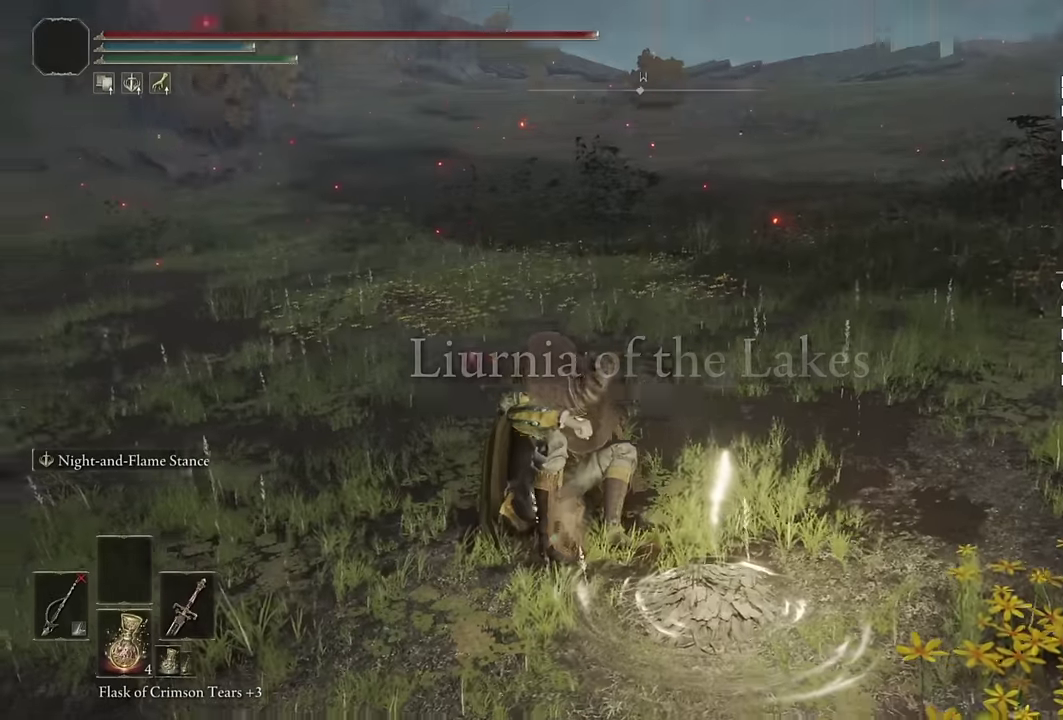
{"buttons": ["CIRCLE"], "left_stick": "up", "right_stick": "center", "events": [[50, "right_stick", "center"], [167, "CIRCLE", "down"]]}
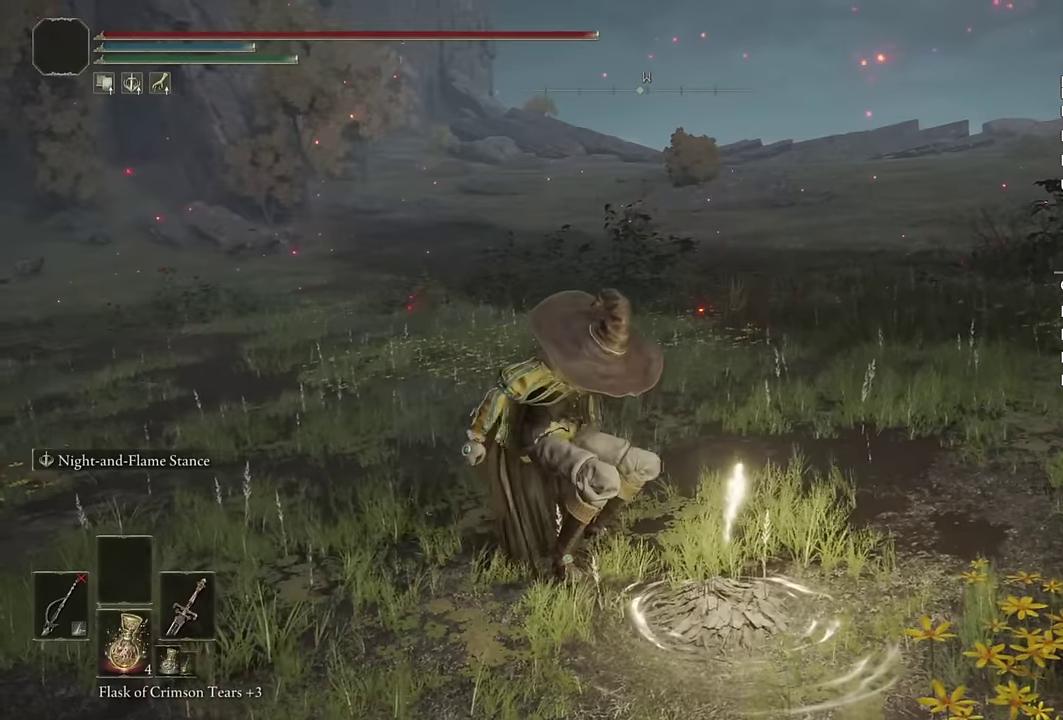
{"buttons": ["CIRCLE", "TRIANGLE"], "left_stick": "up", "right_stick": "center", "events": [[50, "TRIANGLE", "down"]]}
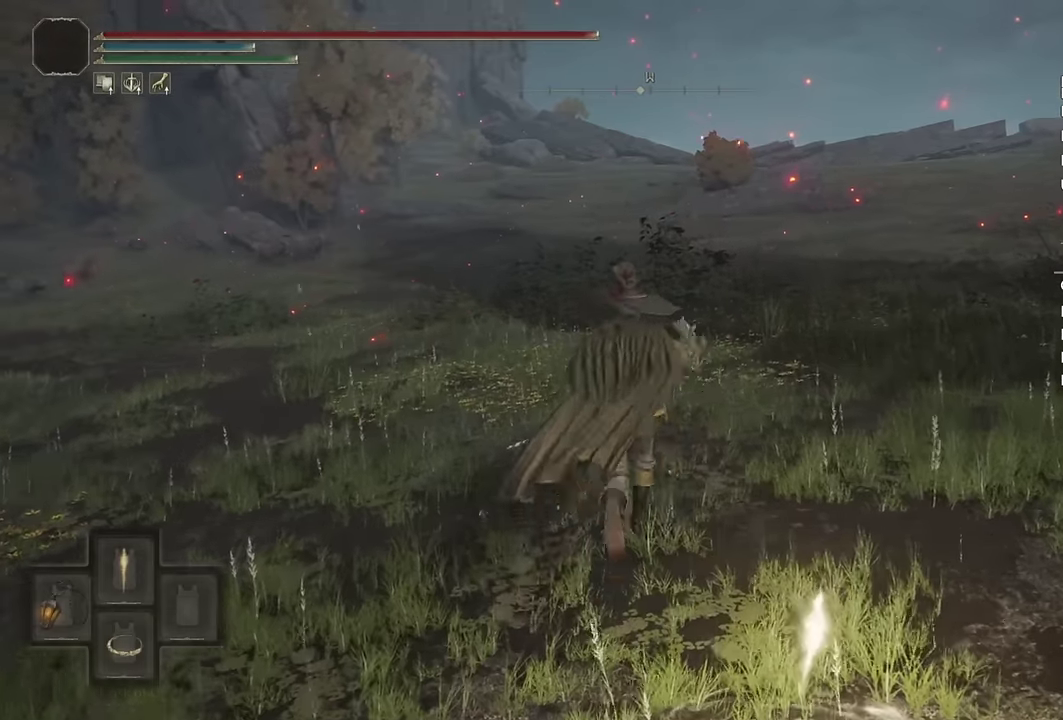
{"buttons": ["CIRCLE"], "left_stick": "up", "right_stick": "center", "events": [[150, "TRIANGLE", "up"]]}
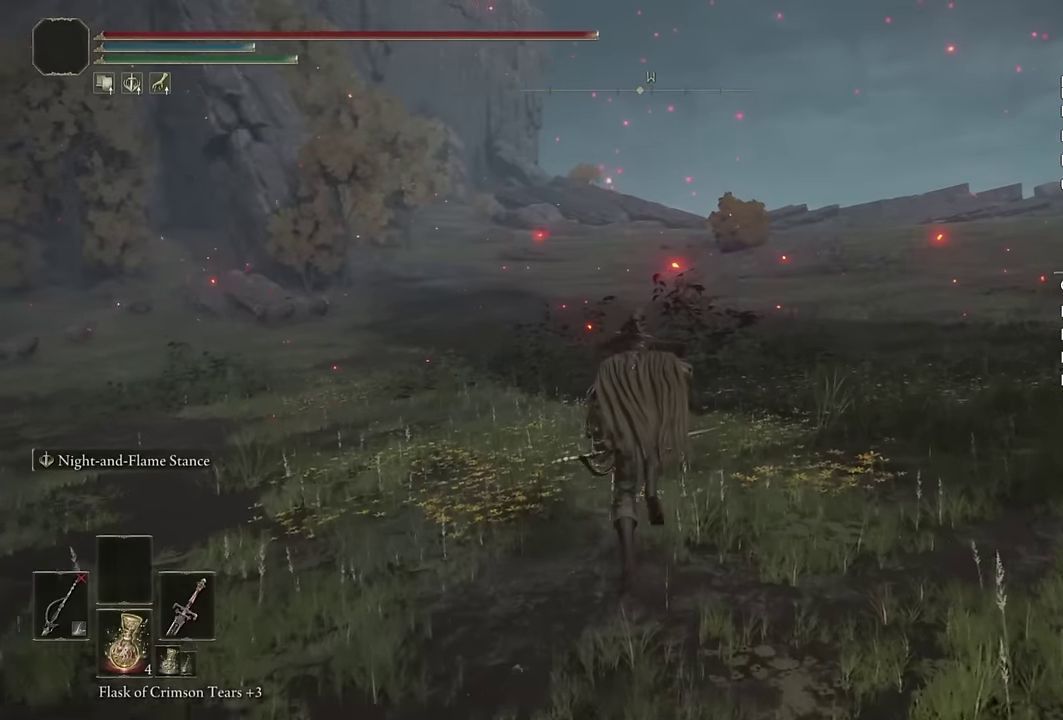
{"buttons": ["CIRCLE"], "left_stick": "up", "right_stick": "center", "events": []}
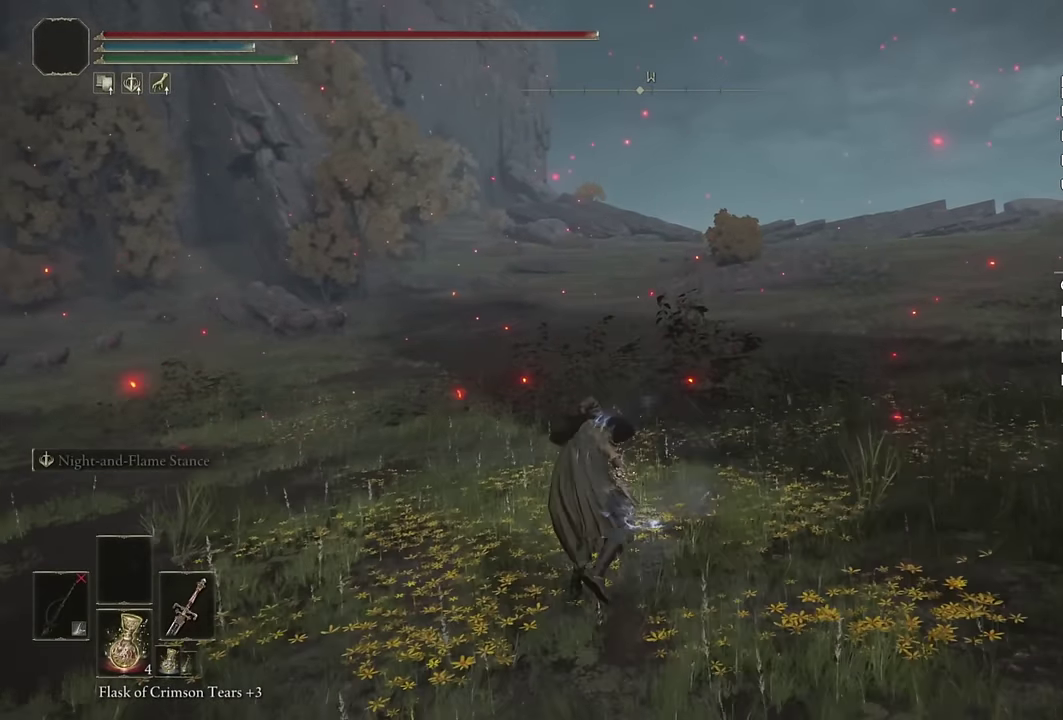
{"buttons": ["CIRCLE"], "left_stick": "up", "right_stick": "center", "events": [[134, "CIRCLE", "up"], [450, "CIRCLE", "down"]]}
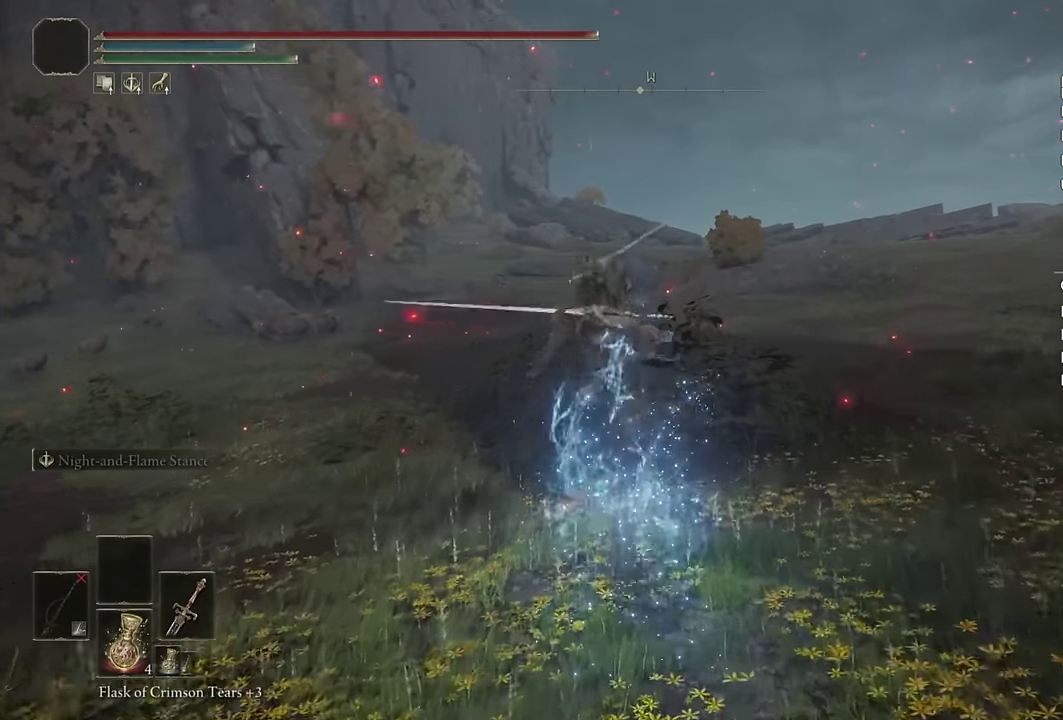
{"buttons": [], "left_stick": "up", "right_stick": "center", "events": [[50, "CIRCLE", "up"], [117, "CIRCLE", "down"], [200, "CIRCLE", "up"], [267, "CIRCLE", "down"], [350, "CIRCLE", "up"], [434, "CIRCLE", "down"], [500, "CIRCLE", "up"]]}
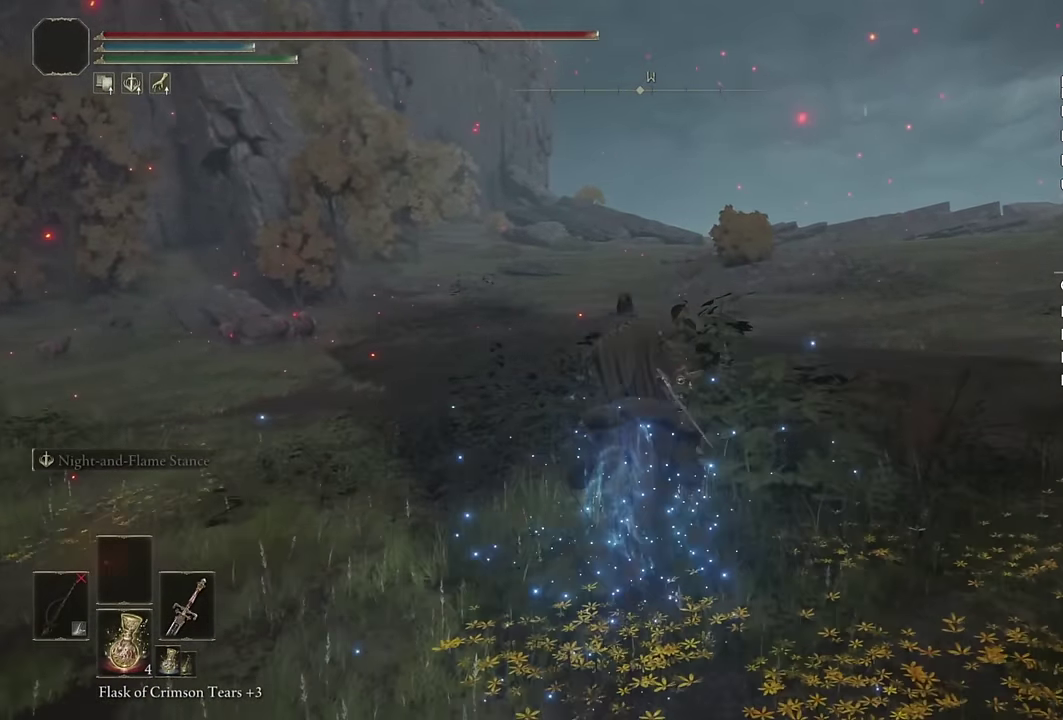
{"buttons": [], "left_stick": "up", "right_stick": "center", "events": [[84, "CIRCLE", "down"], [150, "CIRCLE", "up"], [200, "CIRCLE", "down"], [300, "CIRCLE", "up"]]}
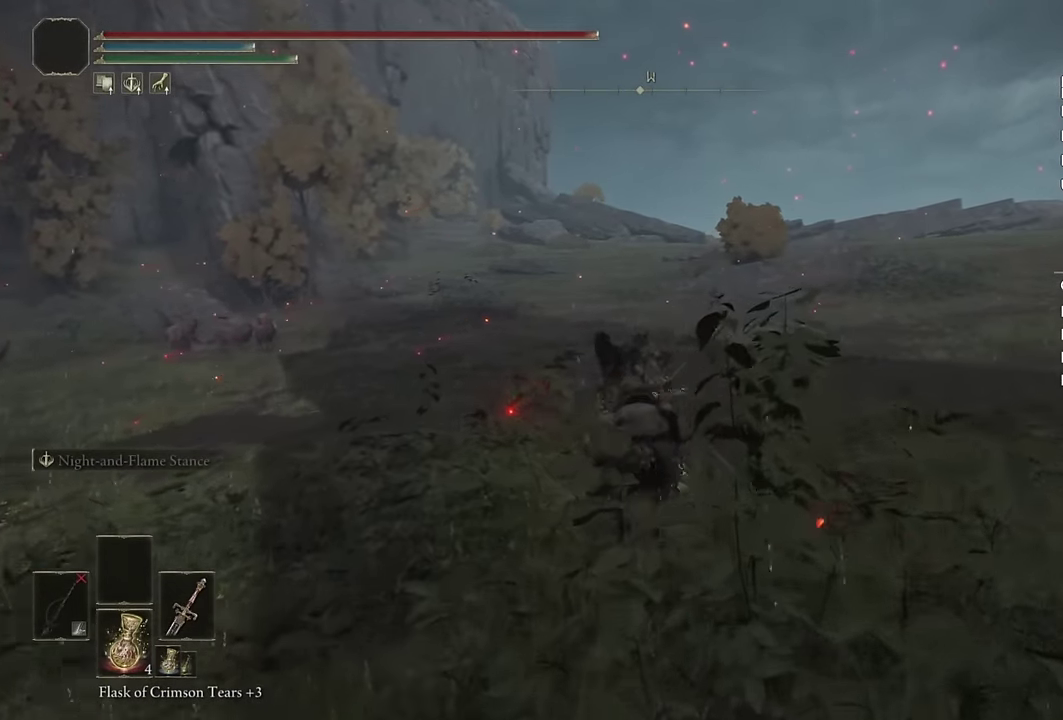
{"buttons": [], "left_stick": "up", "right_stick": "center", "events": [[350, "CIRCLE", "down"], [434, "CIRCLE", "up"]]}
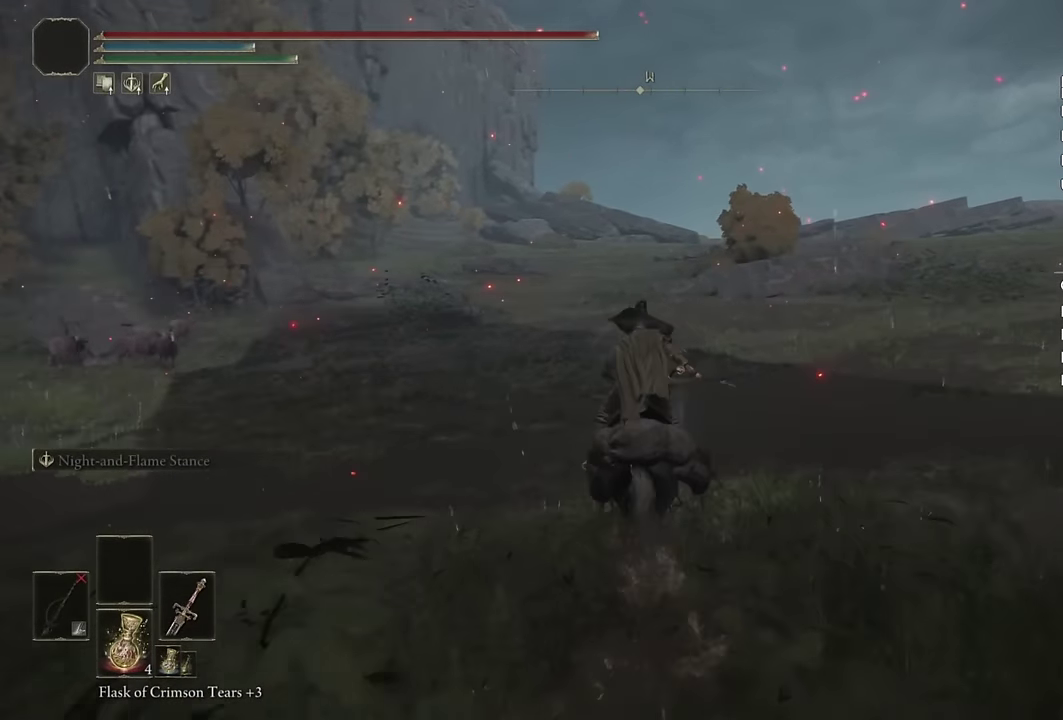
{"buttons": [], "left_stick": "up", "right_stick": "center", "events": [[17, "CIRCLE", "down"], [100, "CIRCLE", "up"]]}
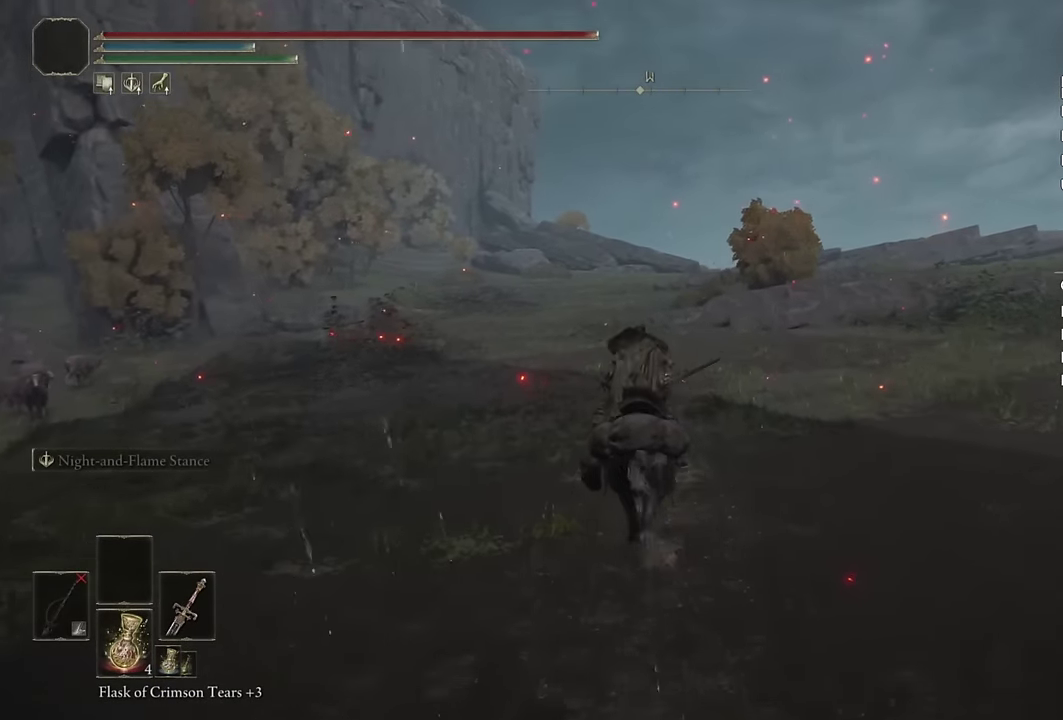
{"buttons": [], "left_stick": "up", "right_stick": "center", "events": [[184, "CIRCLE", "down"], [267, "CIRCLE", "up"], [317, "CIRCLE", "down"], [417, "CIRCLE", "up"]]}
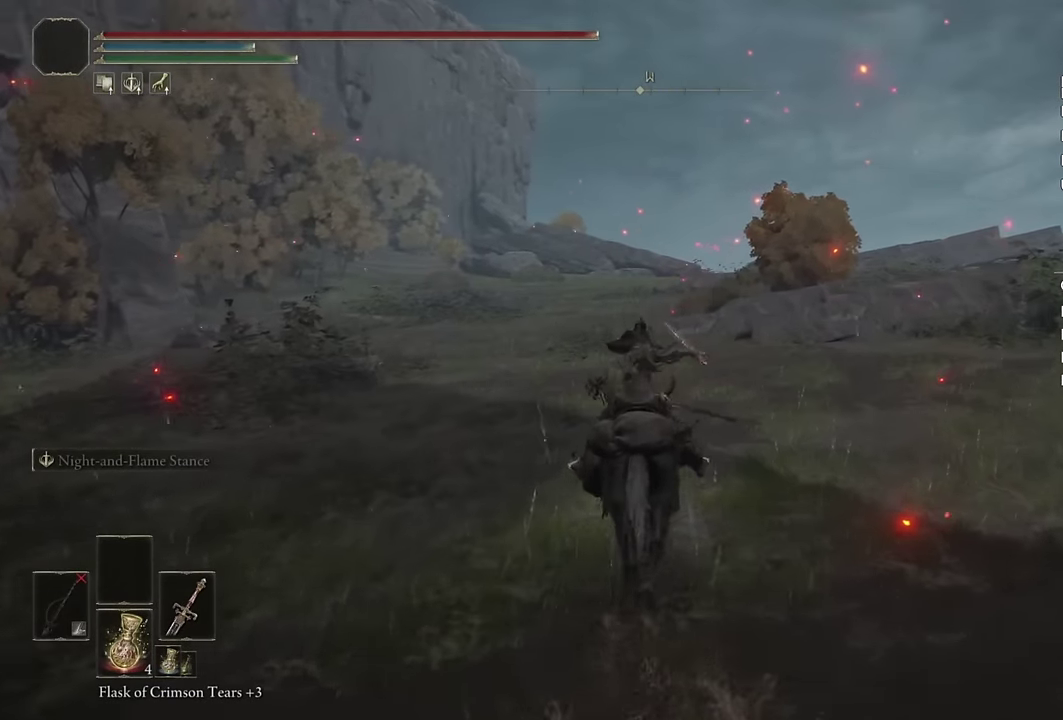
{"buttons": ["CIRCLE"], "left_stick": "up", "right_stick": "center", "events": [[467, "CIRCLE", "down"]]}
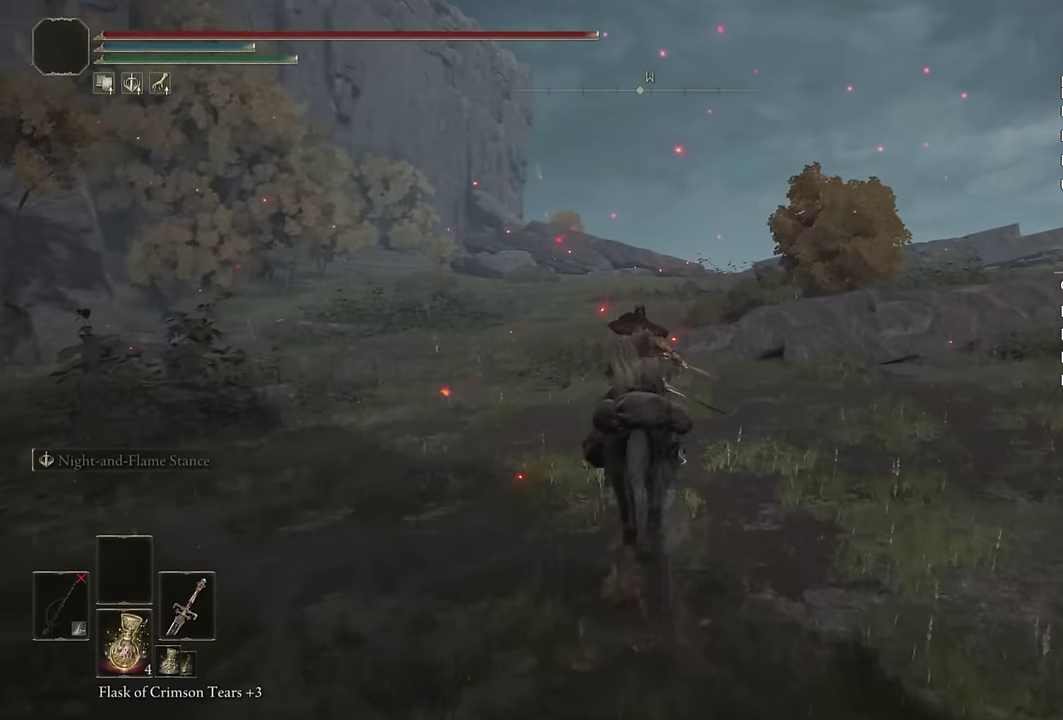
{"buttons": [], "left_stick": "up", "right_stick": "center", "events": [[34, "CIRCLE", "up"], [100, "CIRCLE", "down"], [217, "CIRCLE", "up"]]}
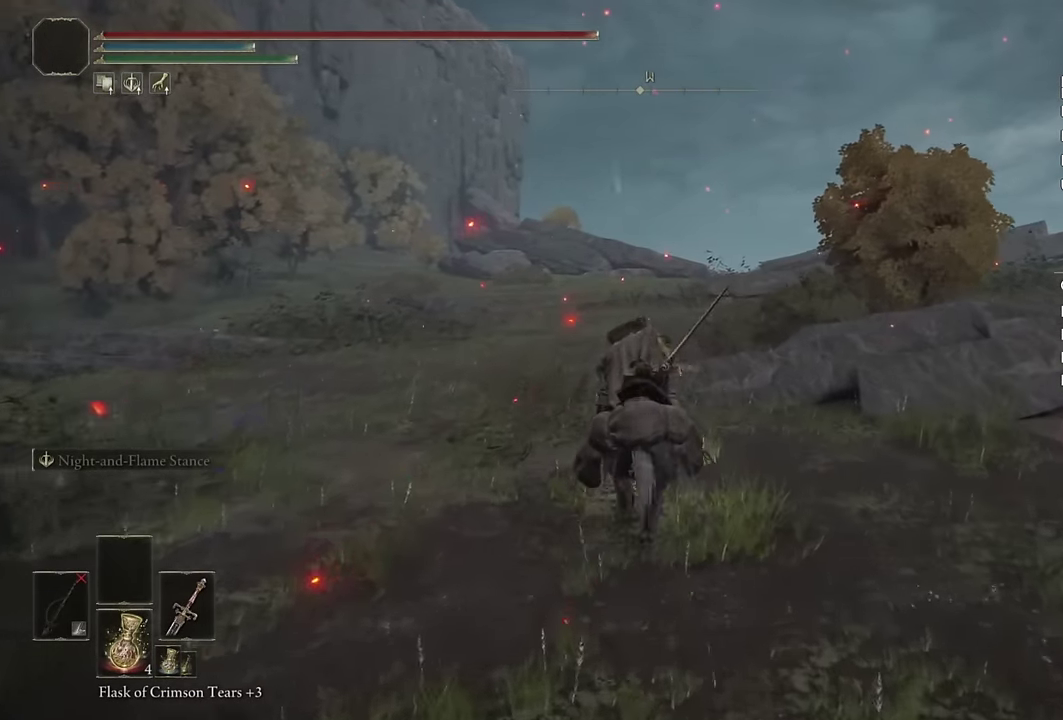
{"buttons": [], "left_stick": "up", "right_stick": "center", "events": [[267, "CIRCLE", "down"], [334, "CIRCLE", "up"], [417, "CIRCLE", "down"], [500, "CIRCLE", "up"]]}
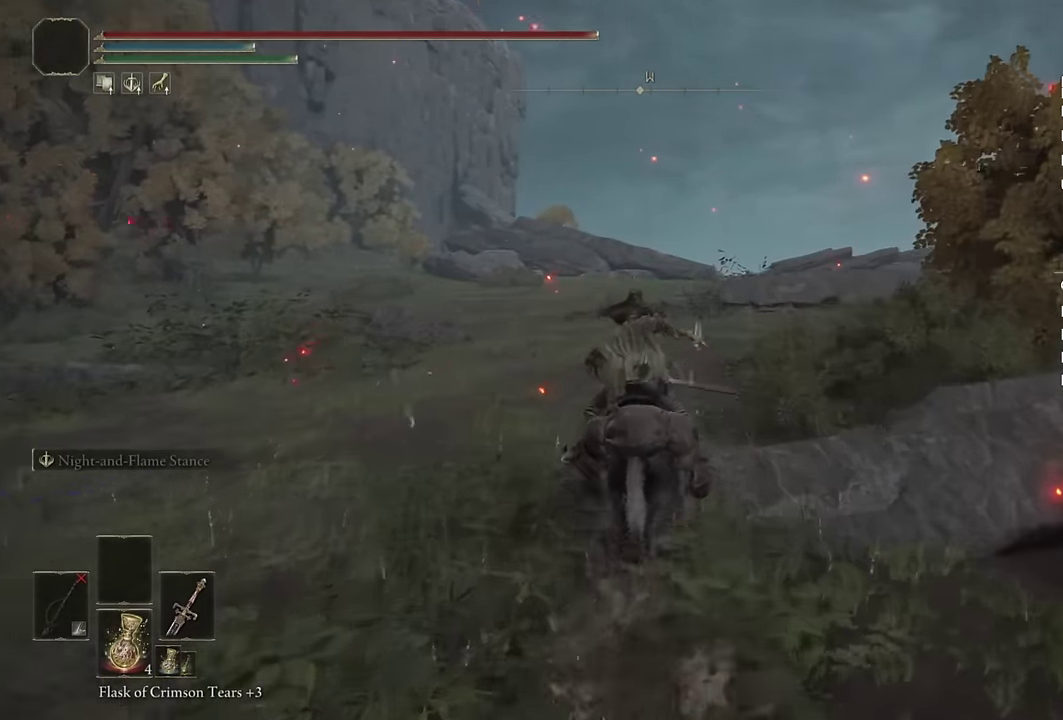
{"buttons": ["CIRCLE"], "left_stick": "up", "right_stick": "center", "events": [[450, "CIRCLE", "down"]]}
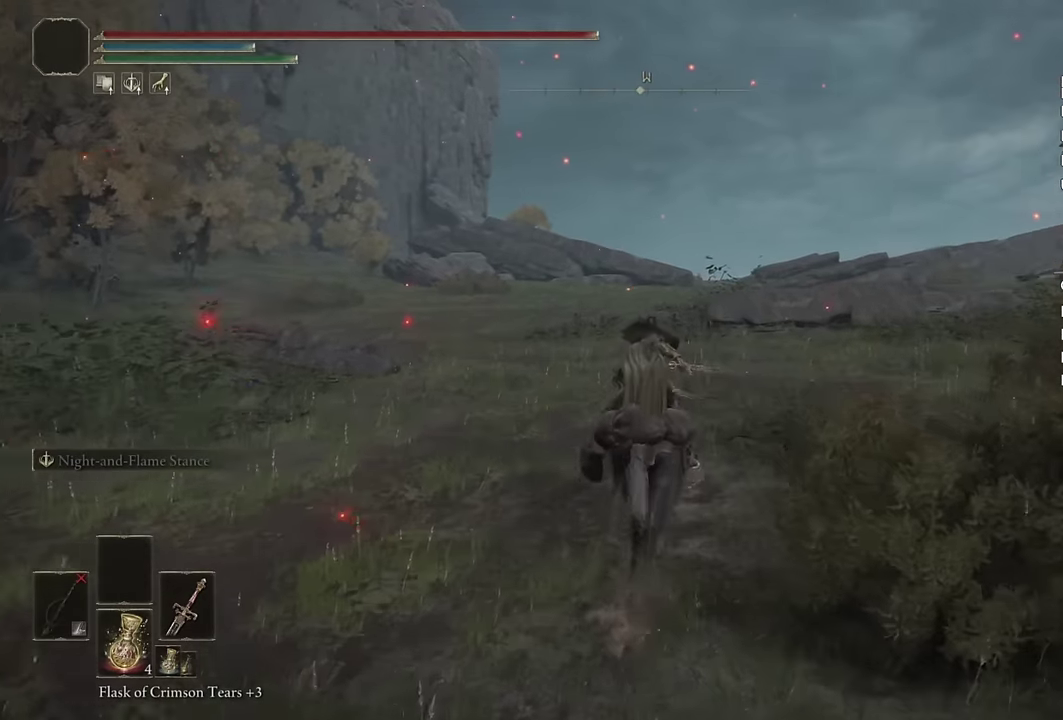
{"buttons": [], "left_stick": "up", "right_stick": "center", "events": [[34, "CIRCLE", "up"], [117, "CIRCLE", "down"], [200, "CIRCLE", "up"], [267, "CIRCLE", "down"], [384, "CIRCLE", "up"]]}
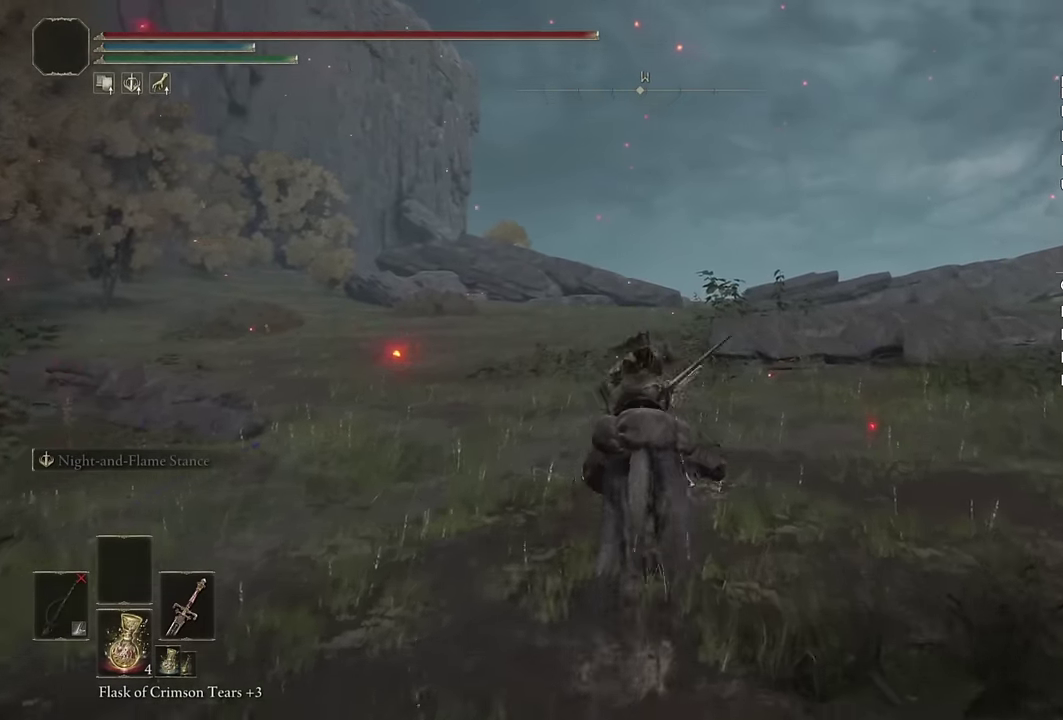
{"buttons": ["CIRCLE"], "left_stick": "up", "right_stick": "center", "events": [[334, "CIRCLE", "down"], [400, "CIRCLE", "up"], [500, "CIRCLE", "down"]]}